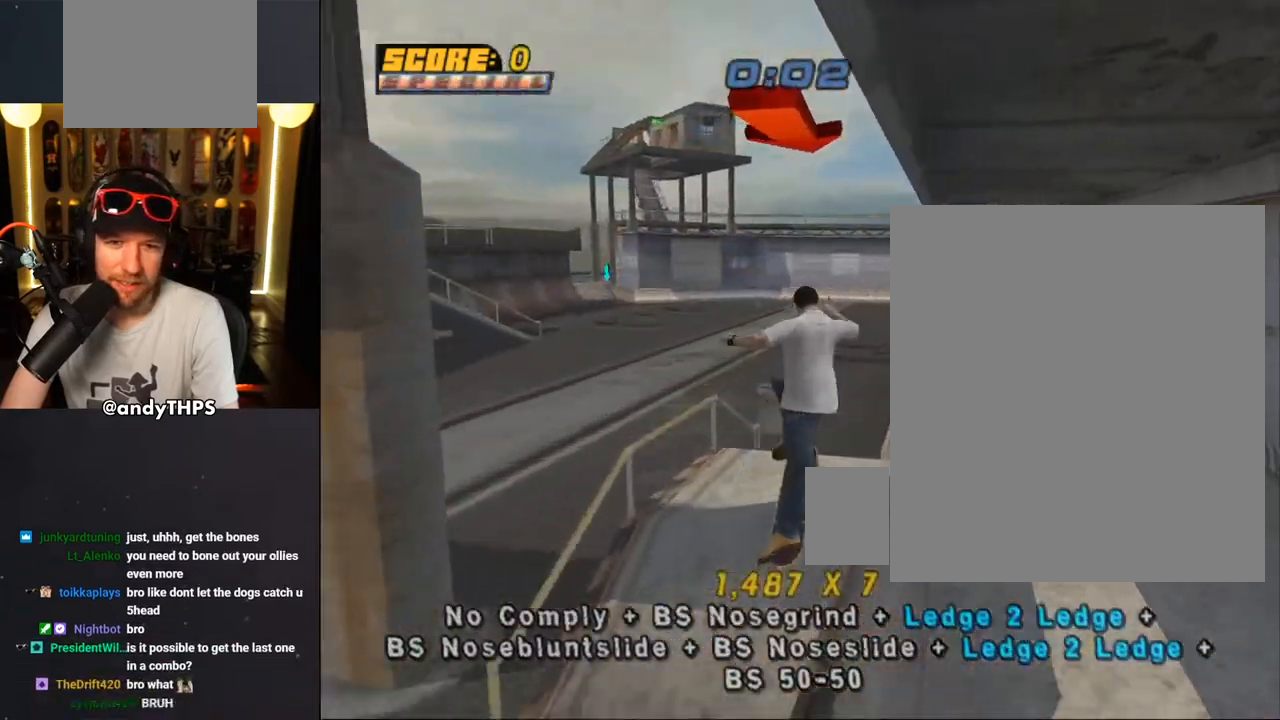
Gameplay with a controller (PlayStation layout); each line is a JSON object with the inputs held at the frame after it. "events" lists button and stick changes between this image and that frame as [ms after this image, input, new state], when the widget could be followed in between. Not read: START.
{"buttons": ["CROSS", "TRIANGLE"], "left_stick": "center", "right_stick": "center", "events": [[50, "DPAD_UP", "down"], [133, "DPAD_UP", "up"], [150, "TRIANGLE", "down"], [200, "DPAD_UP", "down"], [500, "DPAD_UP", "up"]]}
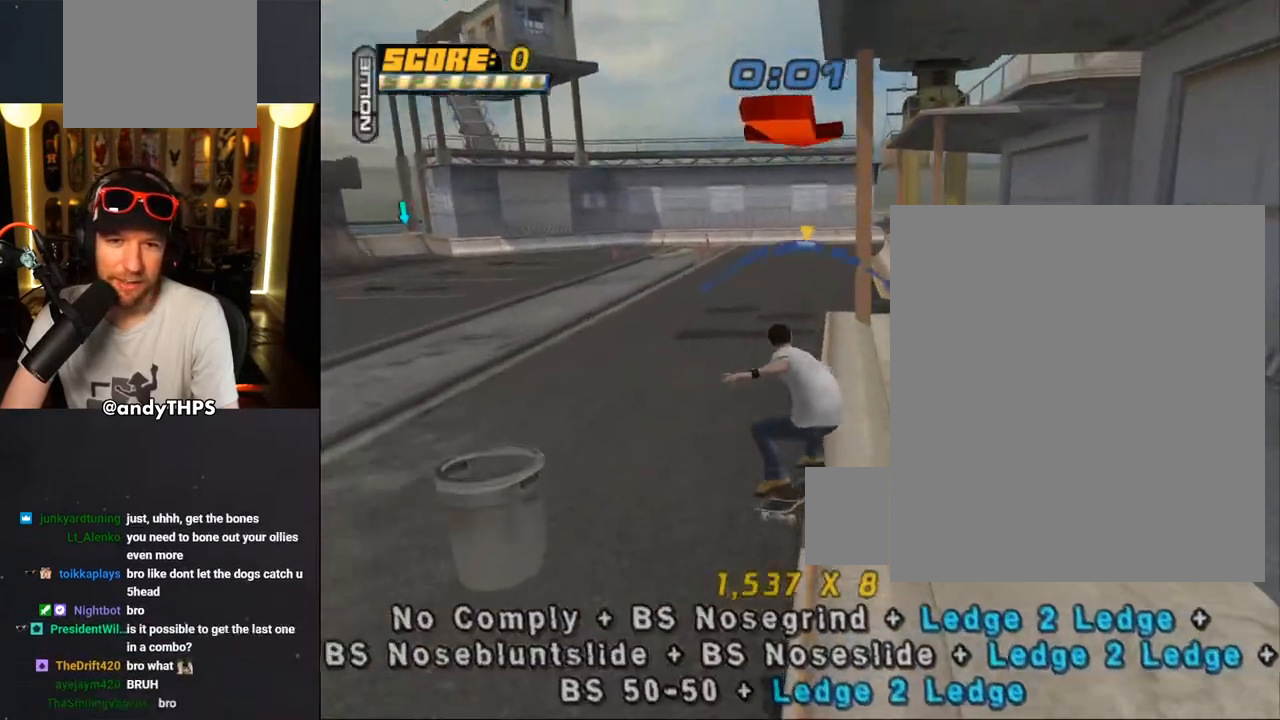
{"buttons": ["DPAD_RIGHT"], "left_stick": "center", "right_stick": "center", "events": [[67, "TRIANGLE", "up"], [333, "DPAD_RIGHT", "down"], [350, "DPAD_DOWN", "down"], [417, "CROSS", "up"], [500, "DPAD_DOWN", "up"]]}
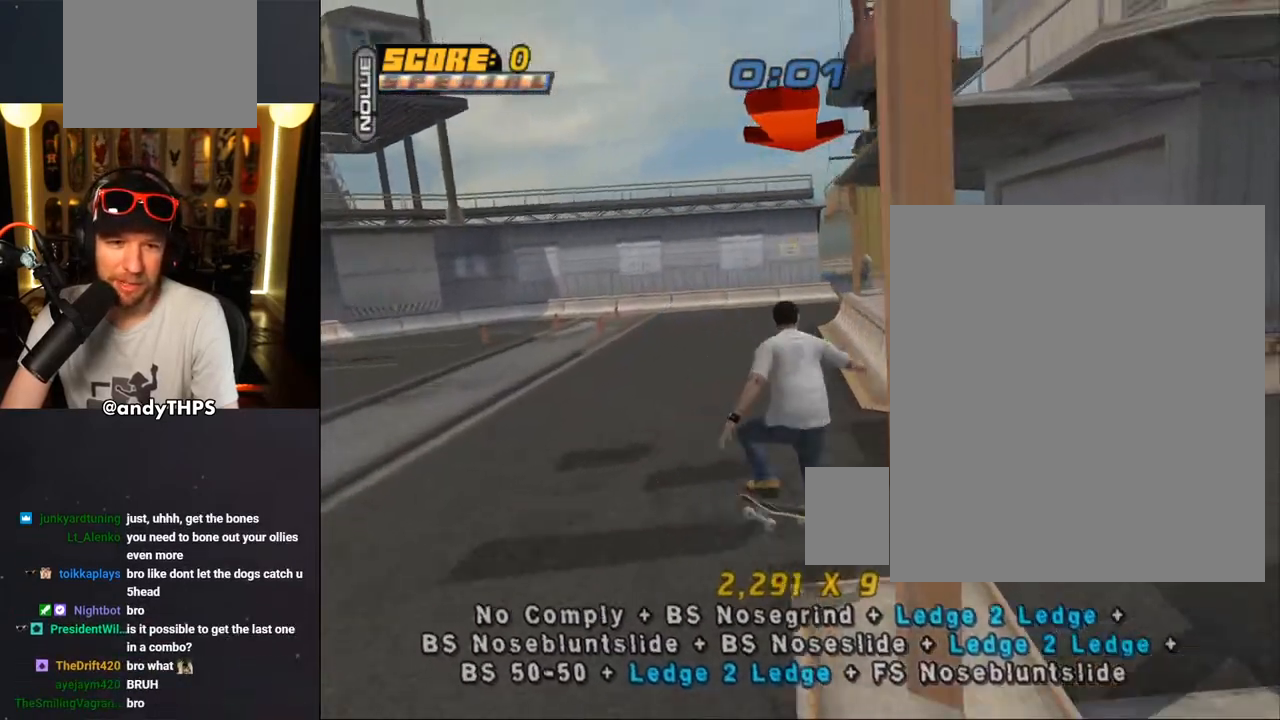
{"buttons": ["TRIANGLE"], "left_stick": "center", "right_stick": "center", "events": [[33, "DPAD_RIGHT", "up"], [183, "TRIANGLE", "down"], [283, "L1", "down"], [400, "L1", "up"]]}
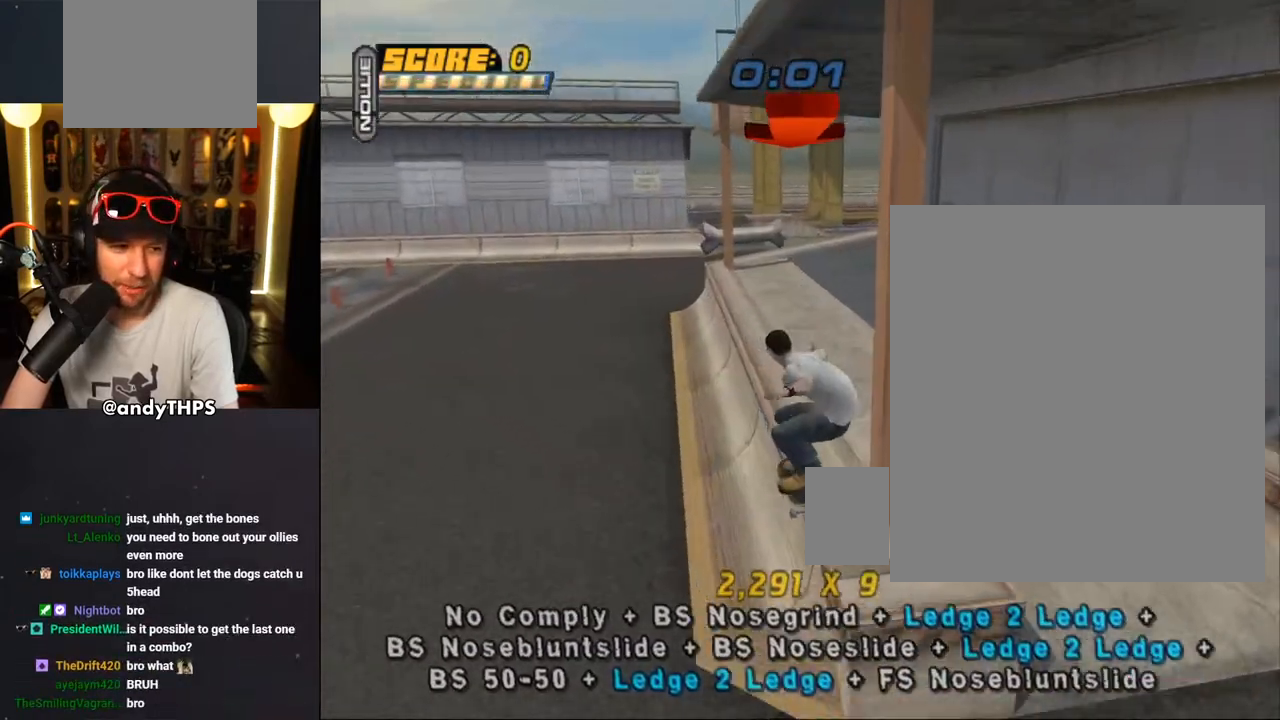
{"buttons": ["CROSS"], "left_stick": "center", "right_stick": "center", "events": [[250, "CROSS", "down"], [250, "TRIANGLE", "up"], [350, "DPAD_LEFT", "down"], [400, "DPAD_LEFT", "up"]]}
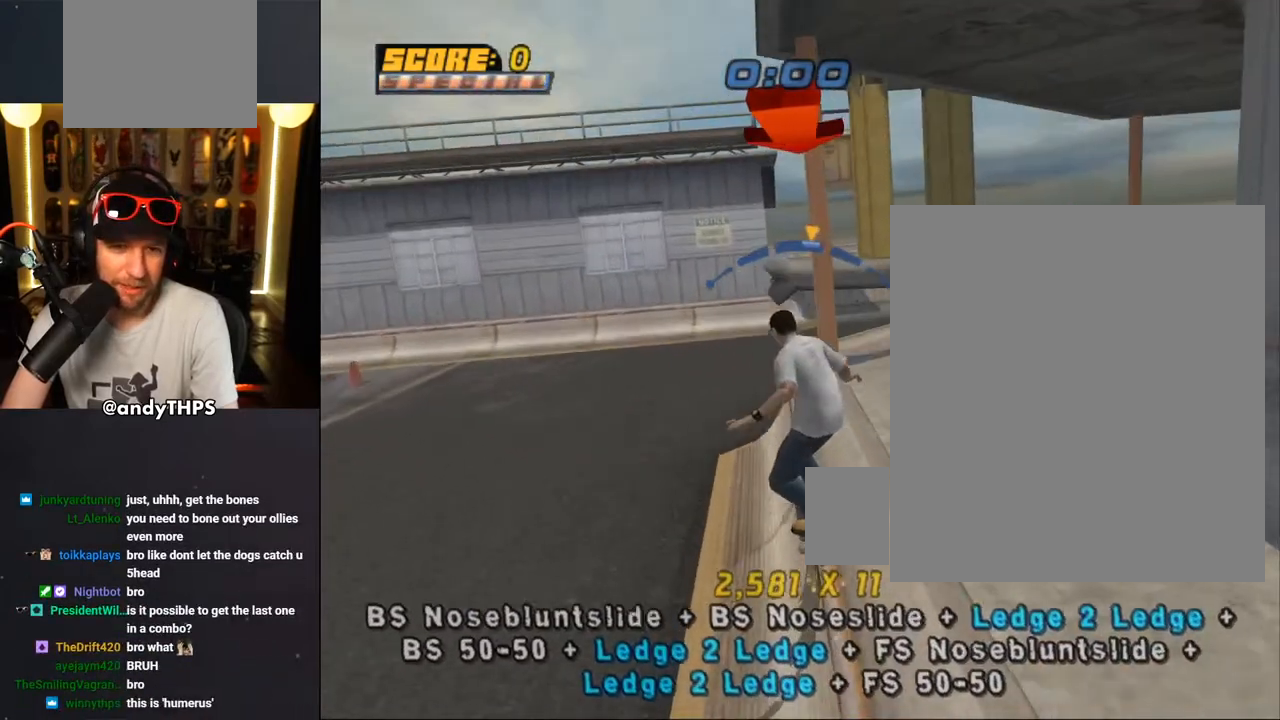
{"buttons": ["CROSS"], "left_stick": "center", "right_stick": "center", "events": [[133, "DPAD_RIGHT", "down"], [267, "DPAD_RIGHT", "up"]]}
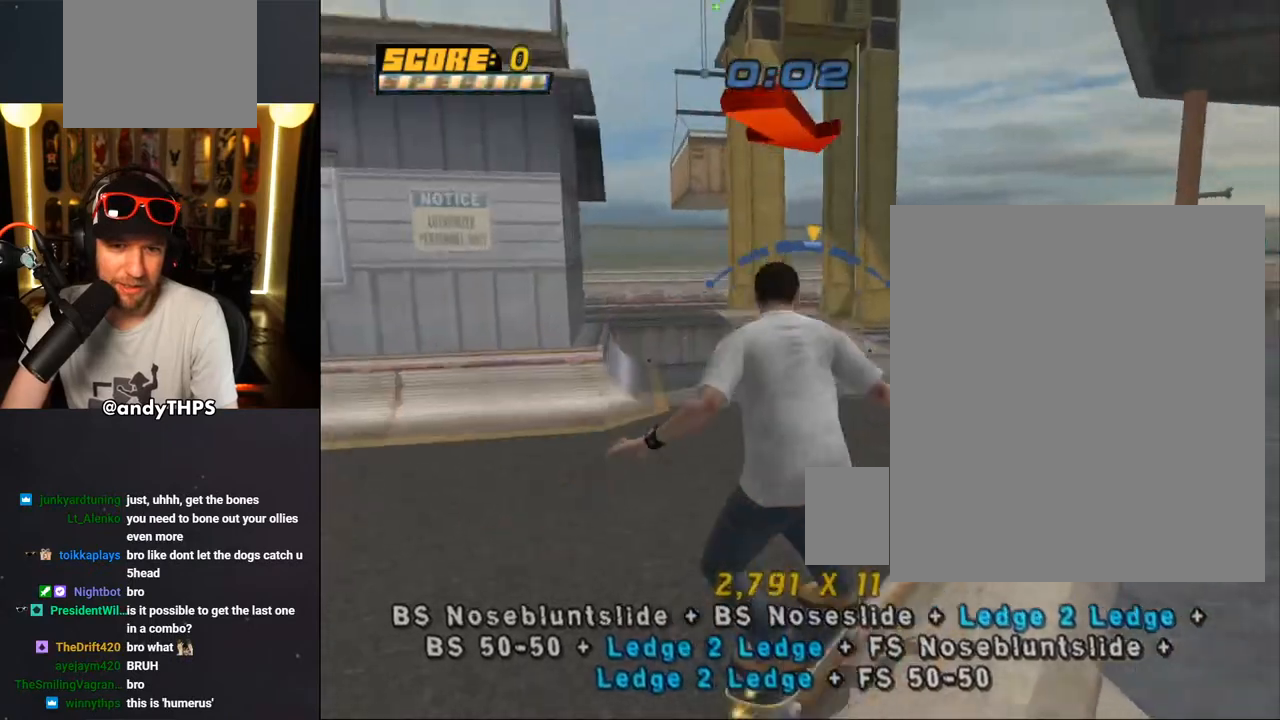
{"buttons": ["CROSS", "DPAD_UP", "DPAD_LEFT"], "left_stick": "center", "right_stick": "center", "events": [[17, "DPAD_LEFT", "down"], [100, "DPAD_LEFT", "up"], [450, "DPAD_LEFT", "down"], [467, "DPAD_UP", "down"]]}
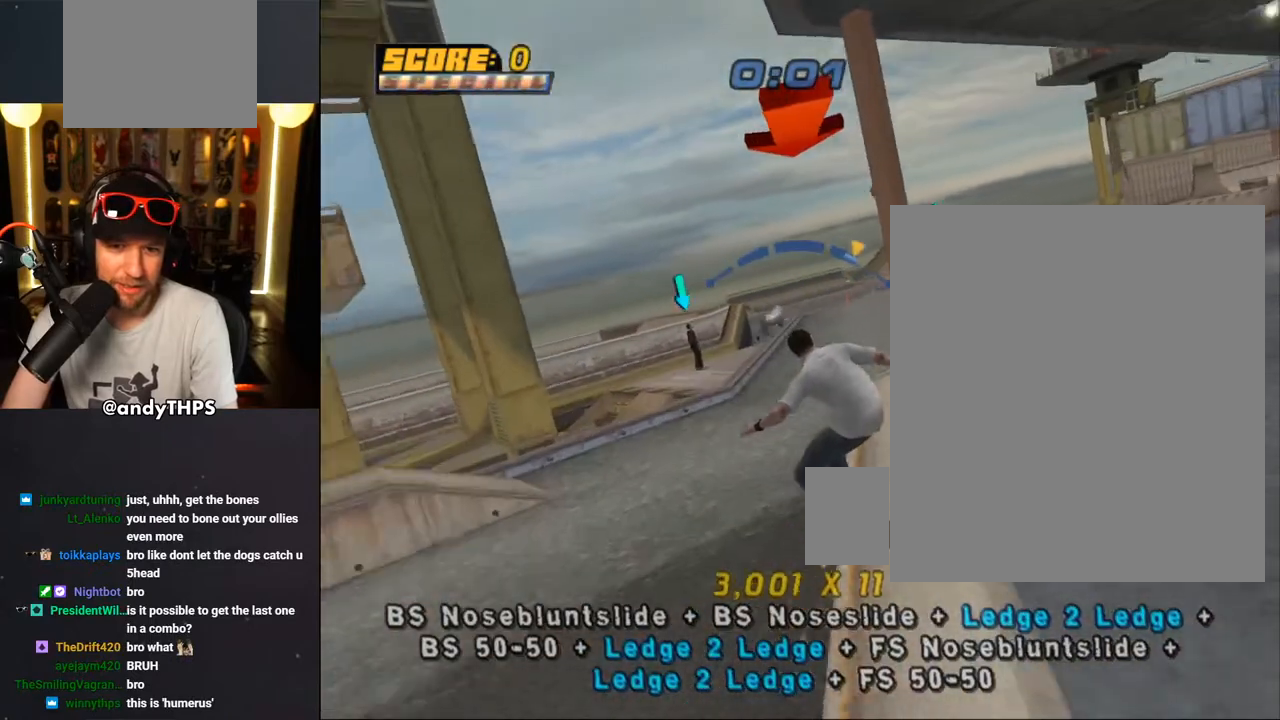
{"buttons": ["CROSS"], "left_stick": "center", "right_stick": "center", "events": [[83, "DPAD_UP", "up"], [117, "DPAD_LEFT", "up"], [150, "CROSS", "up"], [250, "CROSS", "down"], [400, "L1", "down"], [483, "L1", "up"]]}
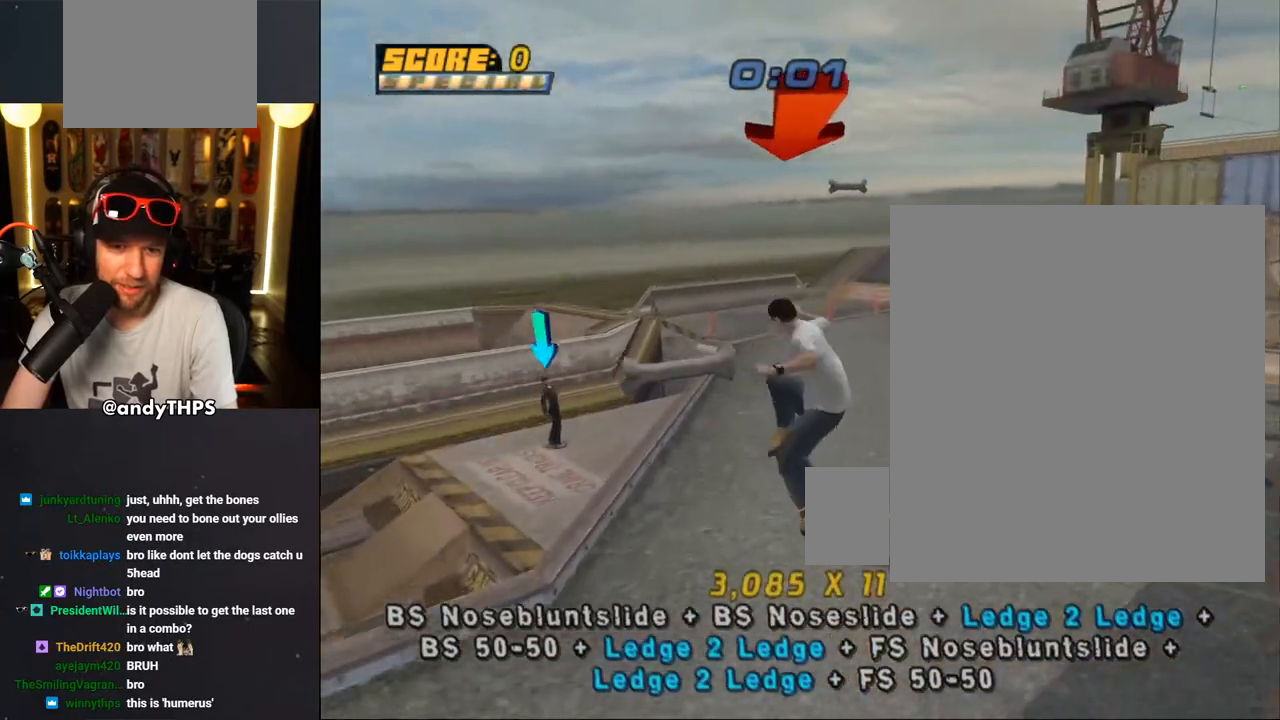
{"buttons": ["CROSS", "DPAD_DOWN", "DPAD_LEFT"], "left_stick": "center", "right_stick": "center", "events": [[167, "DPAD_DOWN", "down"], [233, "DPAD_DOWN", "up"], [317, "DPAD_UP", "down"], [350, "DPAD_LEFT", "down"], [417, "DPAD_UP", "up"], [433, "DPAD_DOWN", "down"]]}
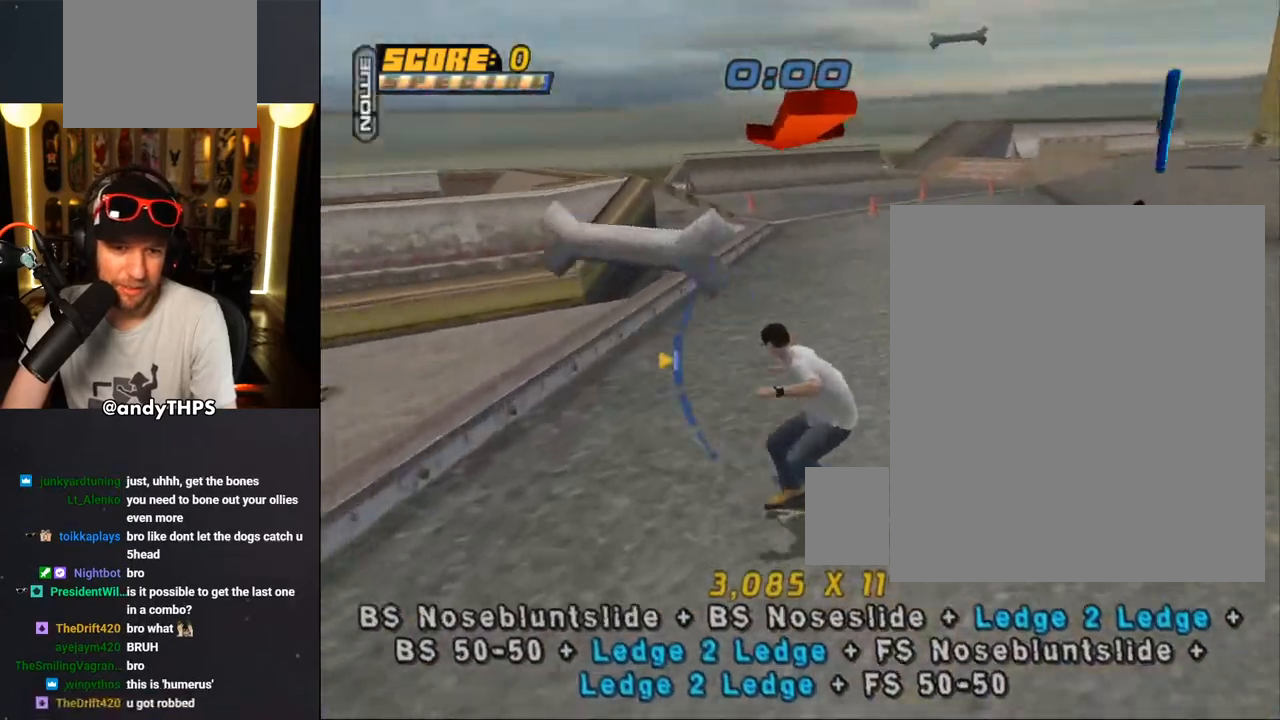
{"buttons": ["TRIANGLE", "L1", "DPAD_UP", "DPAD_LEFT"], "left_stick": "center", "right_stick": "center"}
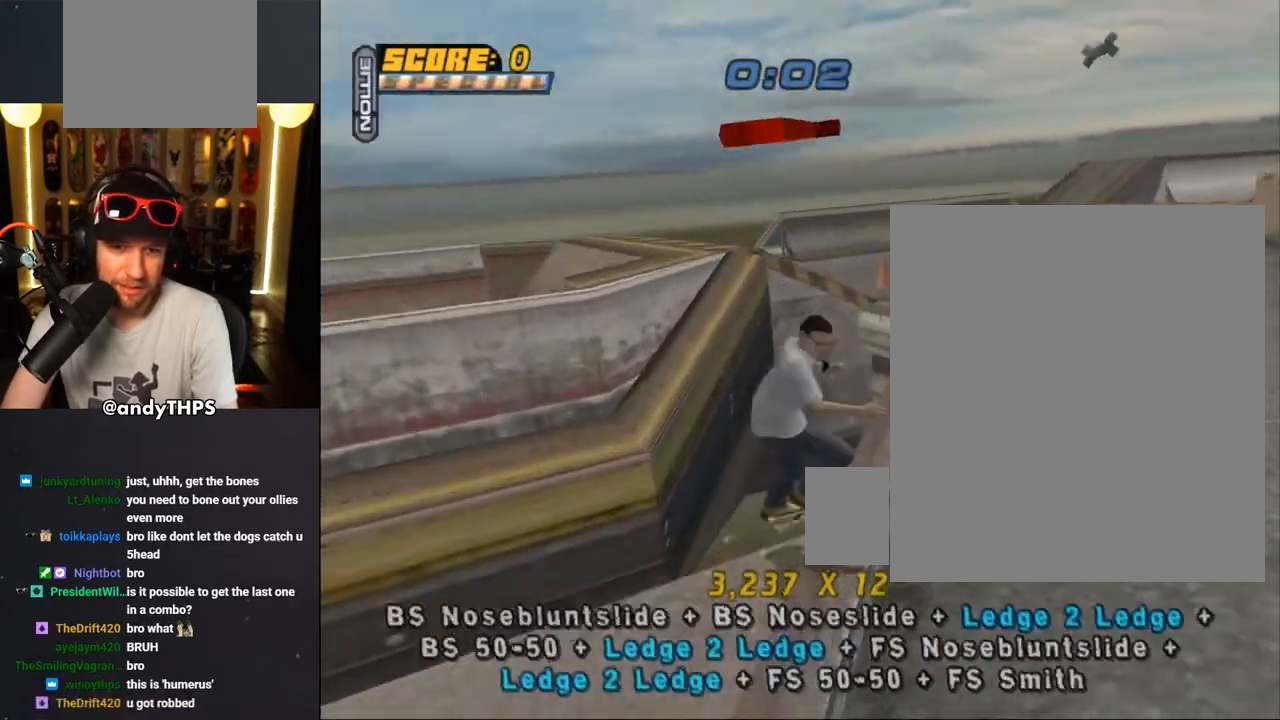
{"buttons": ["CROSS"], "left_stick": "center", "right_stick": "center", "events": [[33, "CROSS", "down"], [33, "L1", "up"], [33, "TRIANGLE", "up"], [67, "DPAD_LEFT", "up"], [67, "DPAD_UP", "up"], [217, "CROSS", "up"], [283, "CROSS", "down"]]}
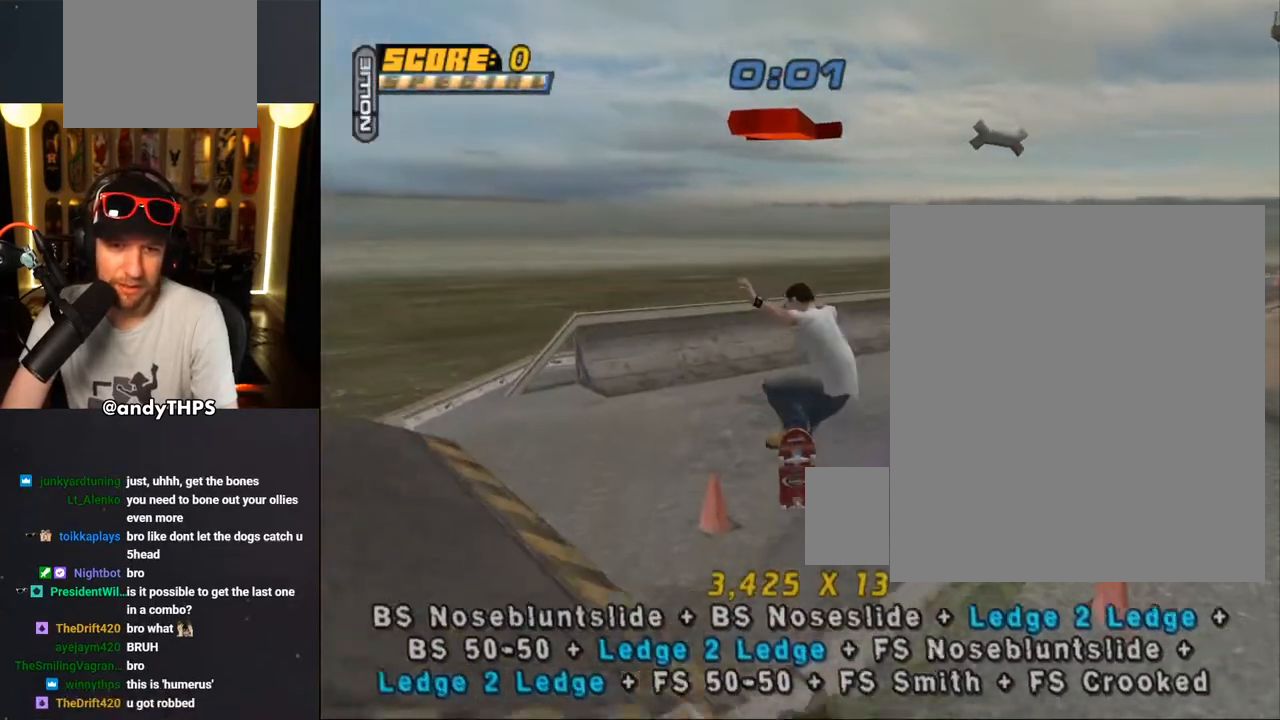
{"buttons": ["CROSS"], "left_stick": "center", "right_stick": "center", "events": [[17, "DPAD_UP", "down"], [100, "DPAD_UP", "up"], [183, "DPAD_DOWN", "down"], [233, "DPAD_RIGHT", "down"], [267, "DPAD_DOWN", "up"], [283, "DPAD_RIGHT", "up"], [283, "DPAD_UP", "down"], [383, "DPAD_RIGHT", "down"], [383, "DPAD_UP", "up"], [483, "DPAD_RIGHT", "up"]]}
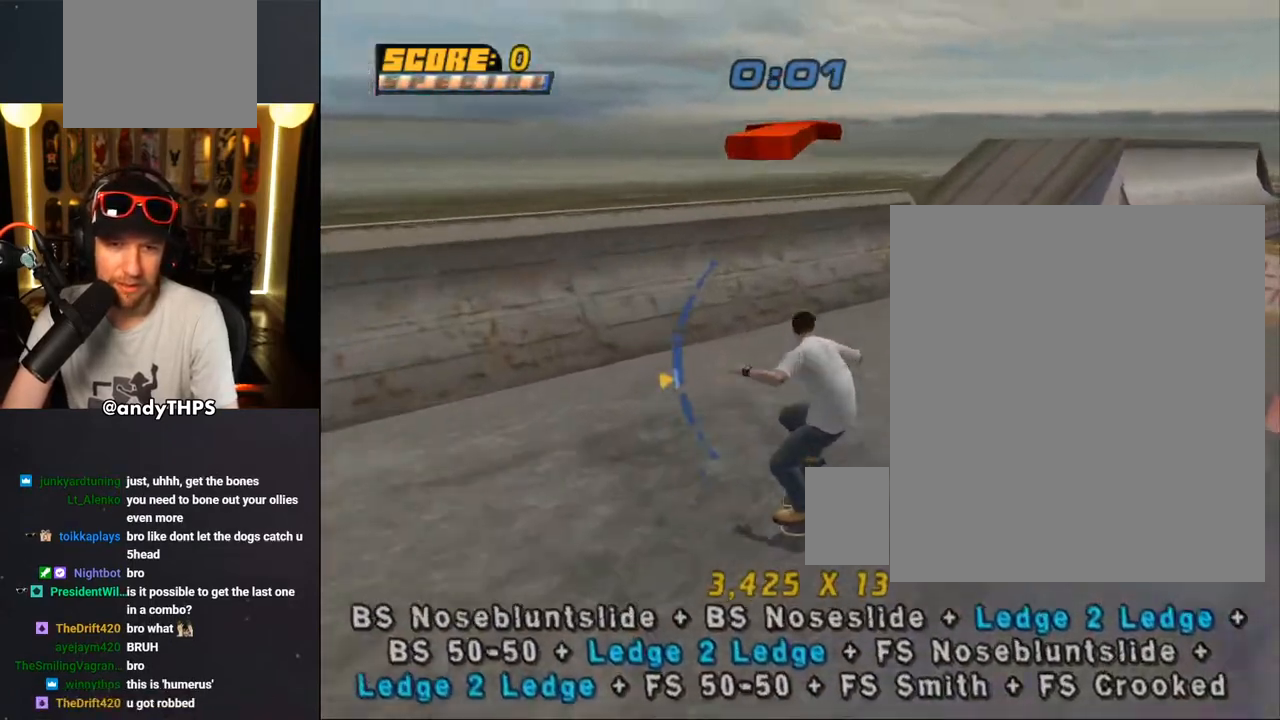
{"buttons": ["CROSS", "DPAD_DOWN"], "left_stick": "center", "right_stick": "center", "events": [[183, "DPAD_LEFT", "down"], [250, "DPAD_LEFT", "up"], [383, "DPAD_UP", "down"], [433, "CROSS", "up"], [433, "DPAD_UP", "up"], [483, "CROSS", "down"], [500, "DPAD_DOWN", "down"]]}
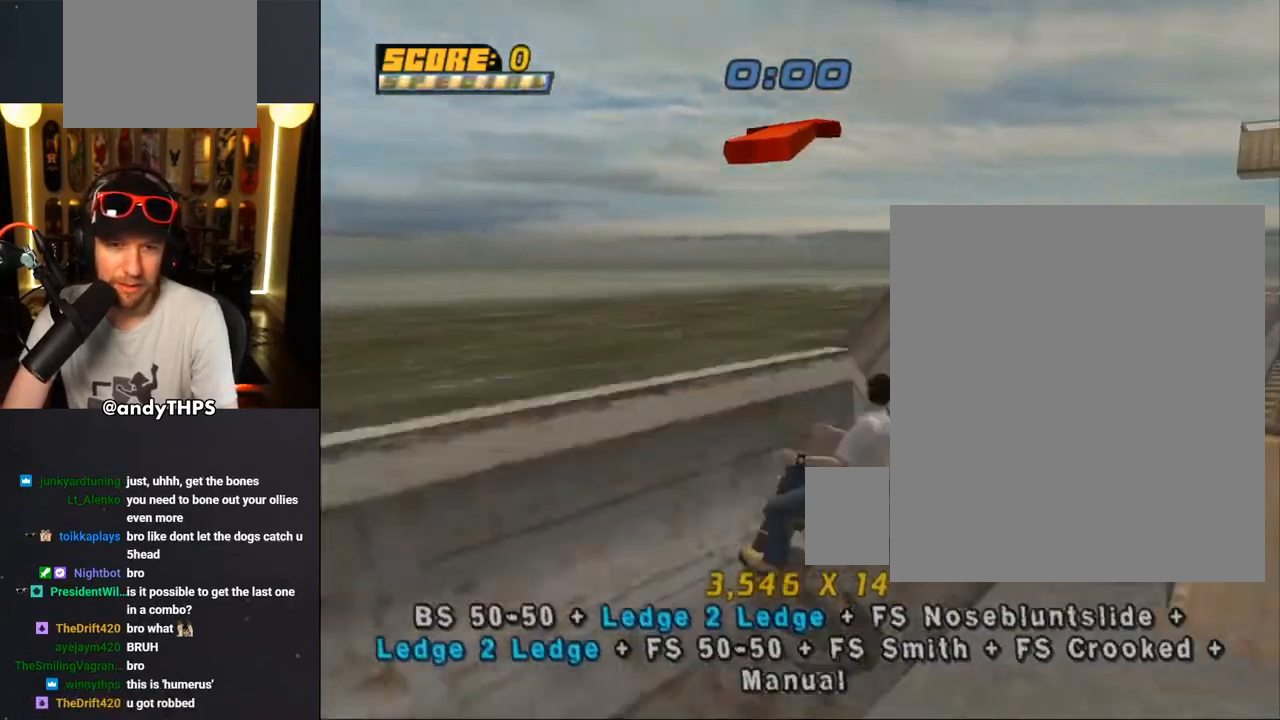
{"buttons": [], "left_stick": "center", "right_stick": "center", "events": [[17, "CROSS", "up"], [67, "DPAD_DOWN", "up"], [83, "CROSS", "down"], [83, "DPAD_UP", "down"], [150, "CROSS", "up"], [150, "DPAD_UP", "up"], [183, "CROSS", "down"], [250, "CROSS", "up"], [300, "CROSS", "down"], [400, "CROSS", "up"]]}
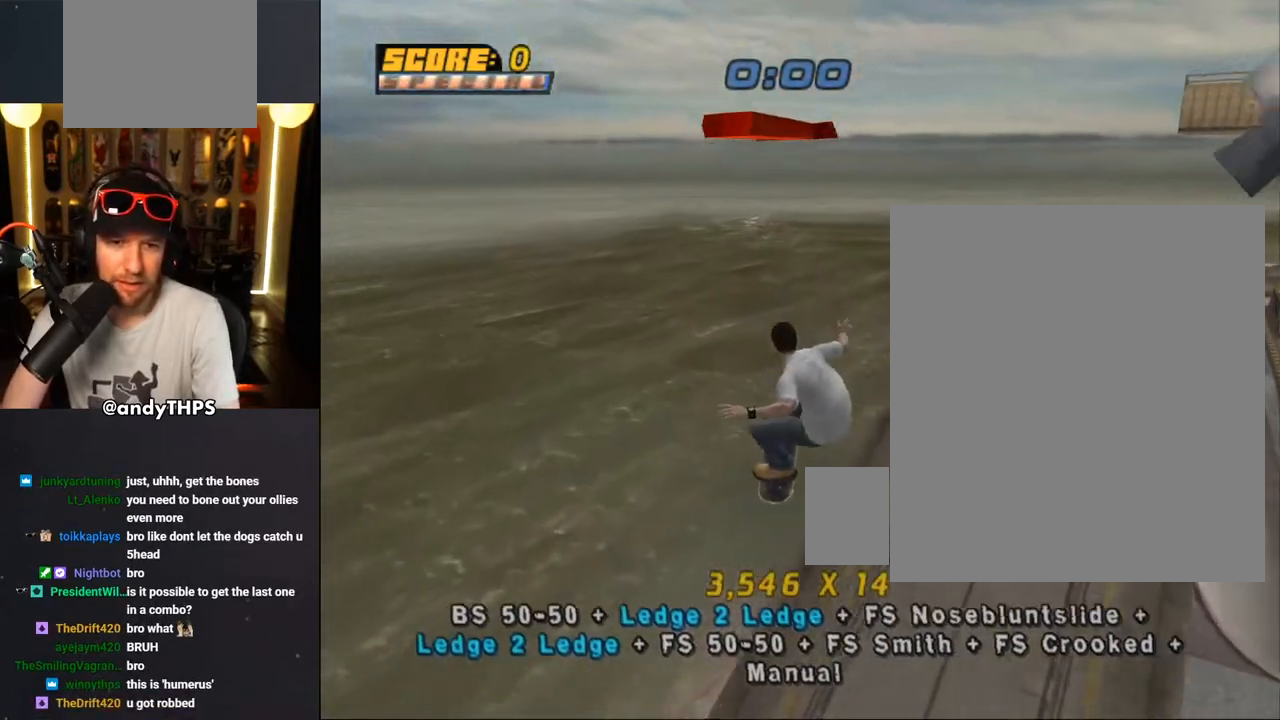
{"buttons": [], "left_stick": "center", "right_stick": "center", "events": [[150, "right_stick", "down-left"], [400, "right_stick", "center"]]}
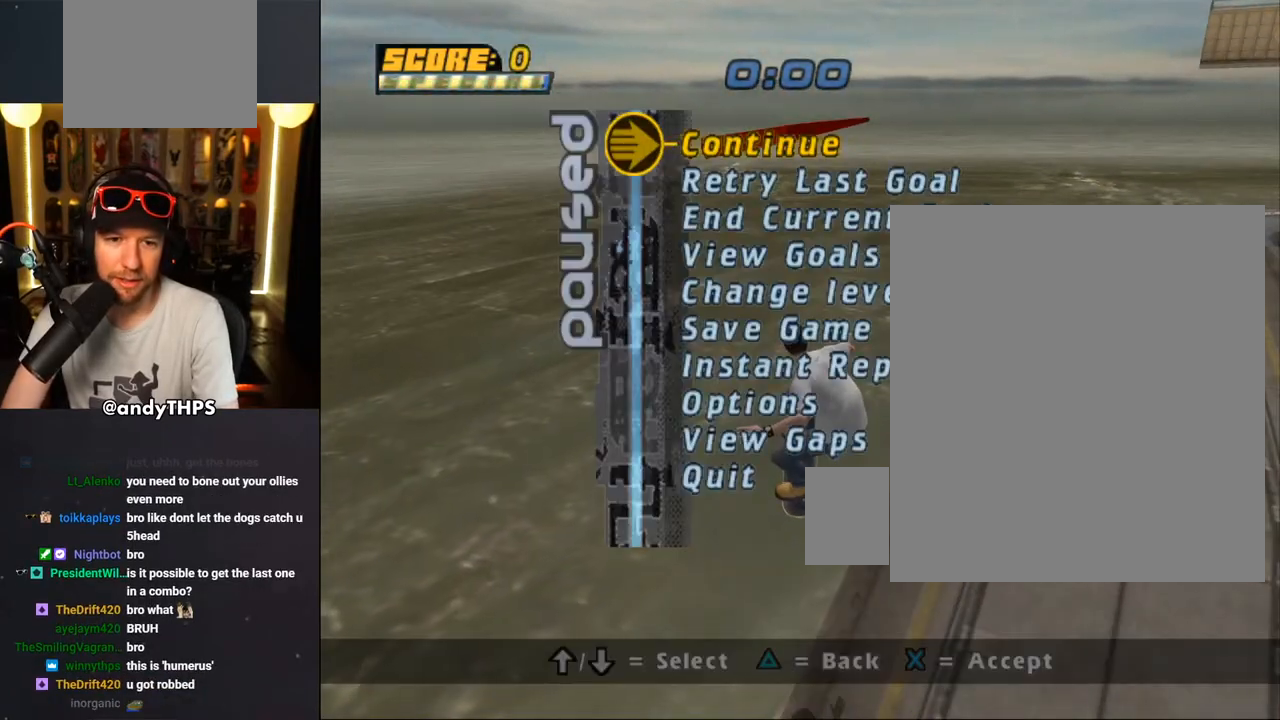
{"buttons": [], "left_stick": "center", "right_stick": "center", "events": []}
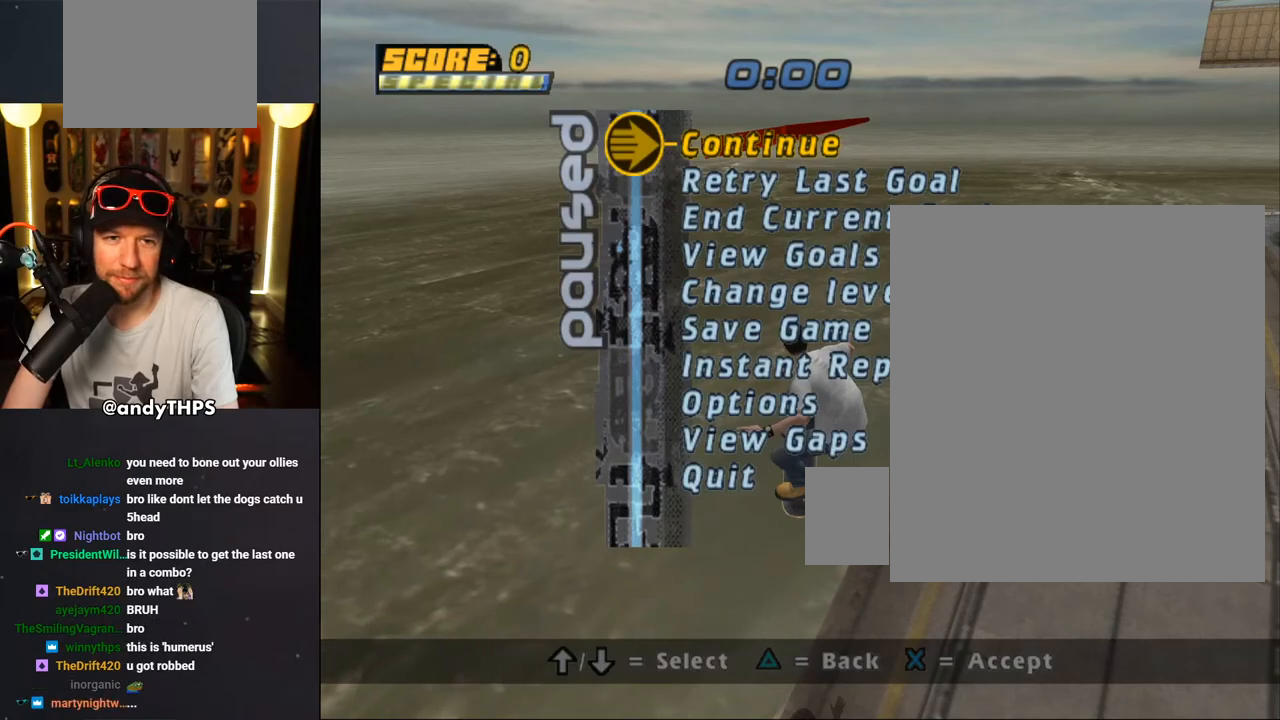
{"buttons": ["CROSS"], "left_stick": "center", "right_stick": "center", "events": [[150, "DPAD_DOWN", "down"], [250, "DPAD_DOWN", "up"], [467, "CROSS", "down"]]}
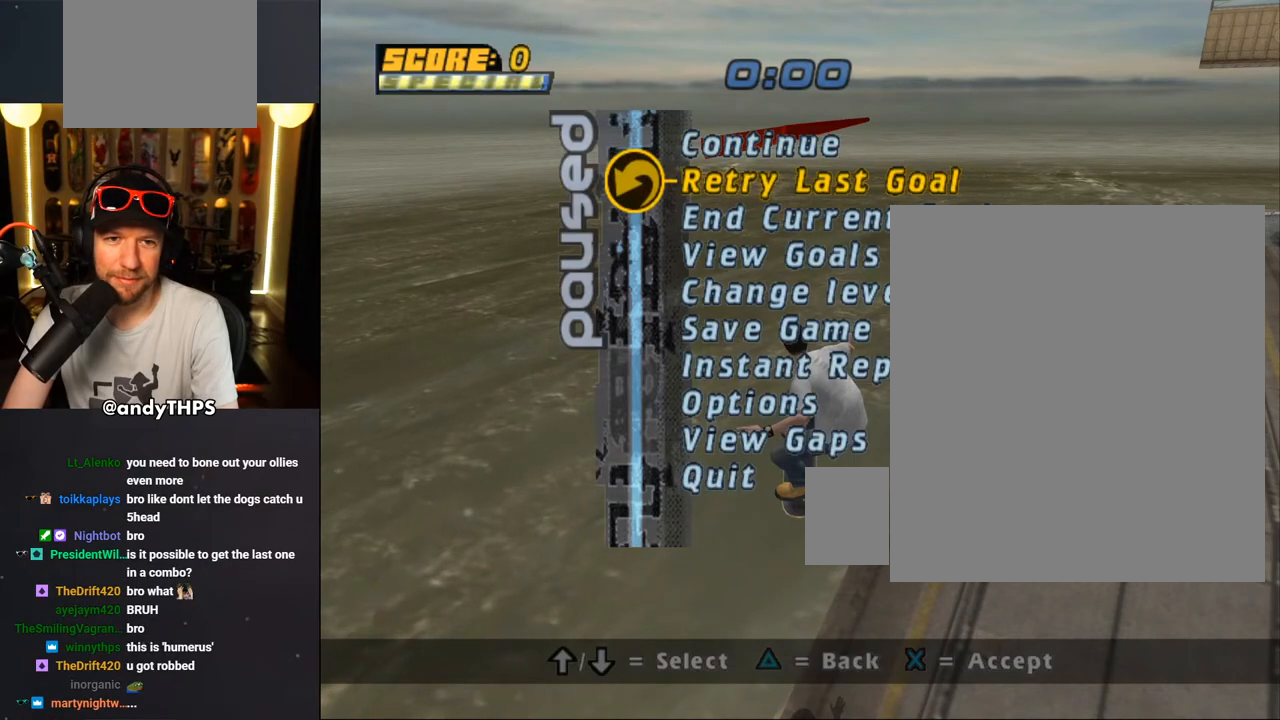
{"buttons": ["TRIANGLE"], "left_stick": "center", "right_stick": "center", "events": [[33, "CROSS", "up"], [133, "TRIANGLE", "down"]]}
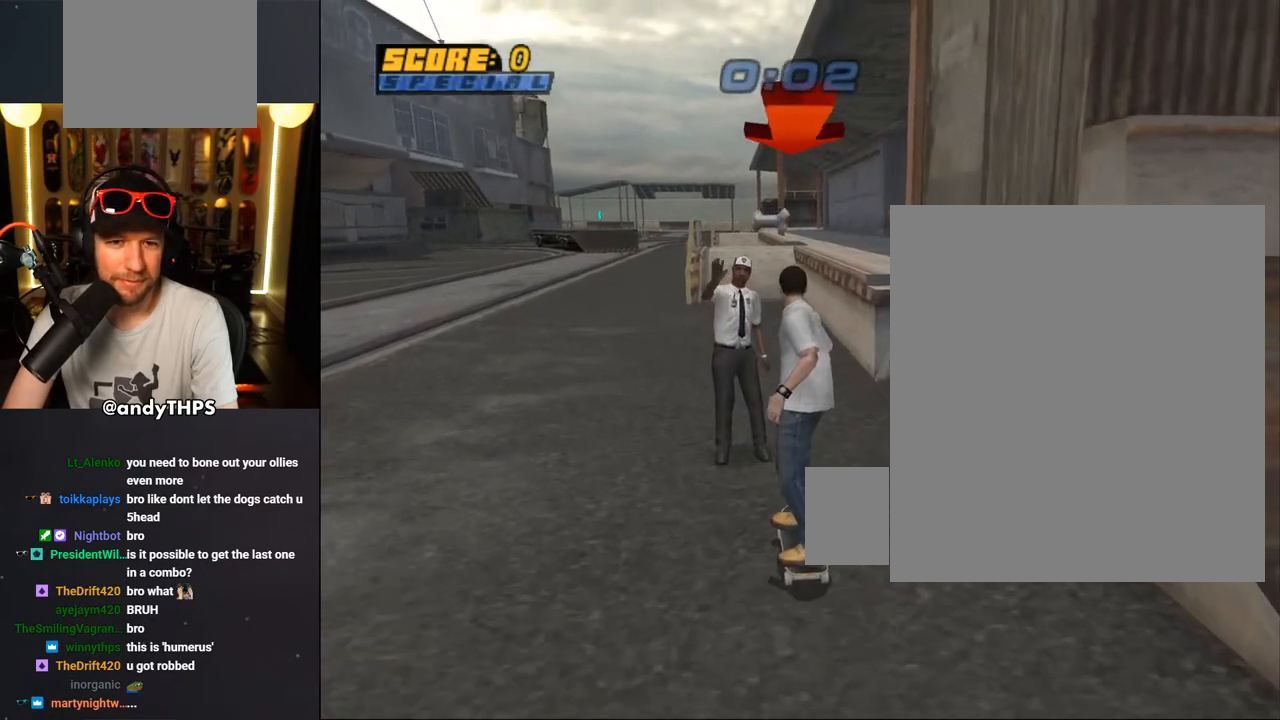
{"buttons": ["TRIANGLE", "DPAD_UP"], "left_stick": "center", "right_stick": "center", "events": [[33, "TRIANGLE", "up"], [100, "CROSS", "down"], [150, "DPAD_UP", "down"], [183, "DPAD_RIGHT", "down"], [217, "DPAD_UP", "up"], [350, "DPAD_RIGHT", "up"], [350, "DPAD_UP", "down"], [483, "CROSS", "up"], [500, "TRIANGLE", "down"]]}
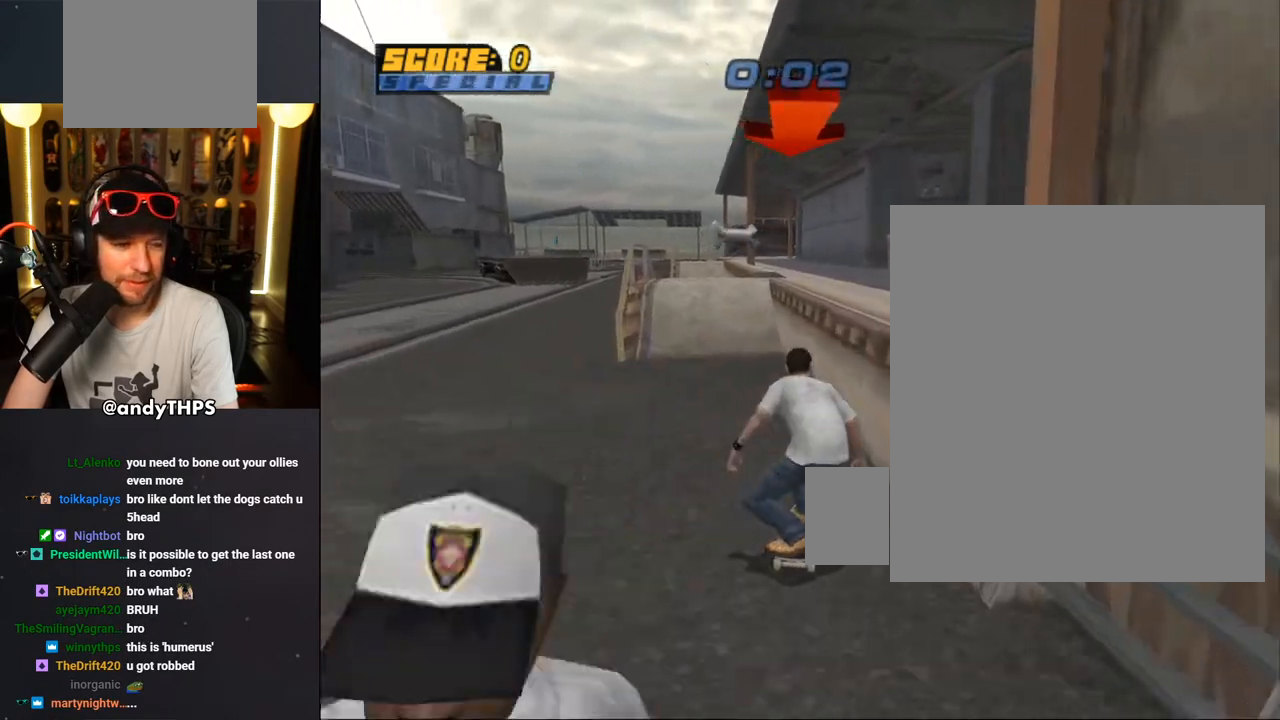
{"buttons": ["SQUARE", "R1"], "left_stick": "center", "right_stick": "center", "events": [[17, "DPAD_LEFT", "down"], [133, "DPAD_LEFT", "up"], [150, "DPAD_UP", "up"], [217, "CROSS", "down"], [217, "TRIANGLE", "up"], [233, "DPAD_UP", "down"], [333, "SQUARE", "down"], [350, "CROSS", "up"], [367, "R1", "down"], [483, "DPAD_UP", "up"]]}
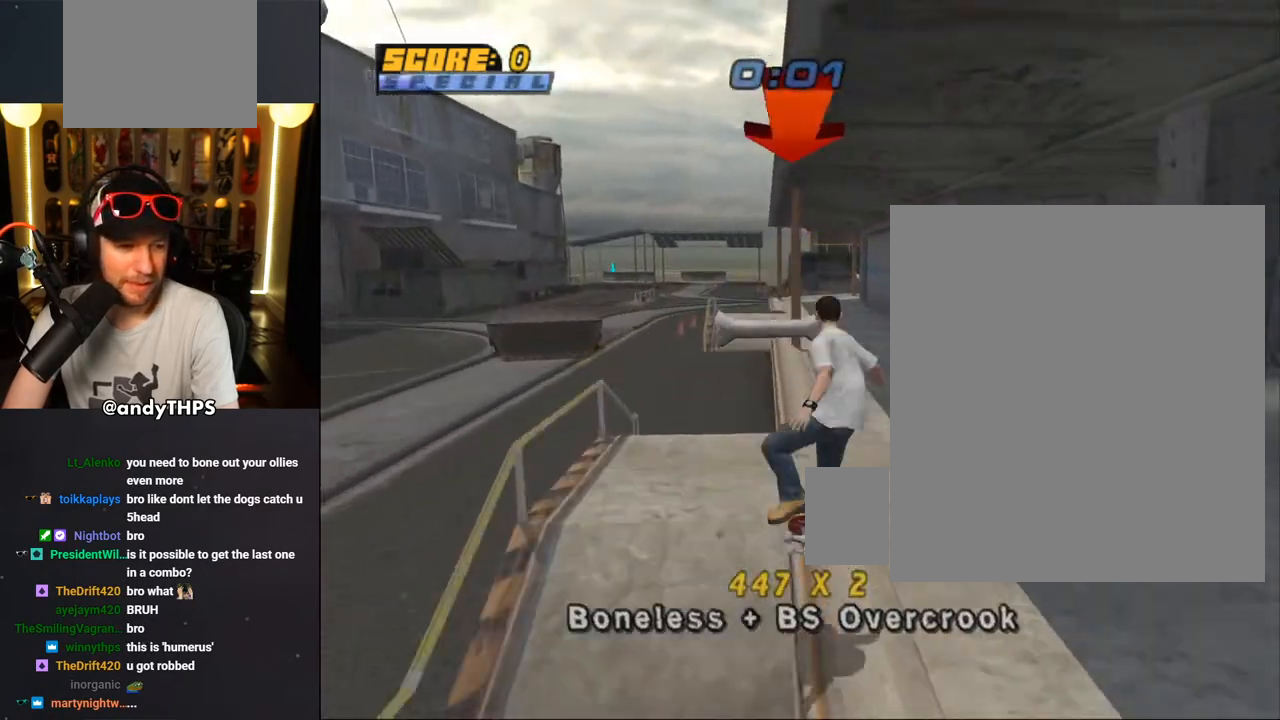
{"buttons": ["TRIANGLE"], "left_stick": "center", "right_stick": "center", "events": [[17, "DPAD_UP", "down"], [17, "SQUARE", "up"], [133, "DPAD_UP", "up"], [167, "DPAD_UP", "down"], [200, "TRIANGLE", "down"], [300, "DPAD_UP", "up"], [367, "DPAD_LEFT", "down"], [400, "DPAD_UP", "down"], [450, "DPAD_UP", "up"], [467, "DPAD_LEFT", "up"], [483, "R1", "up"]]}
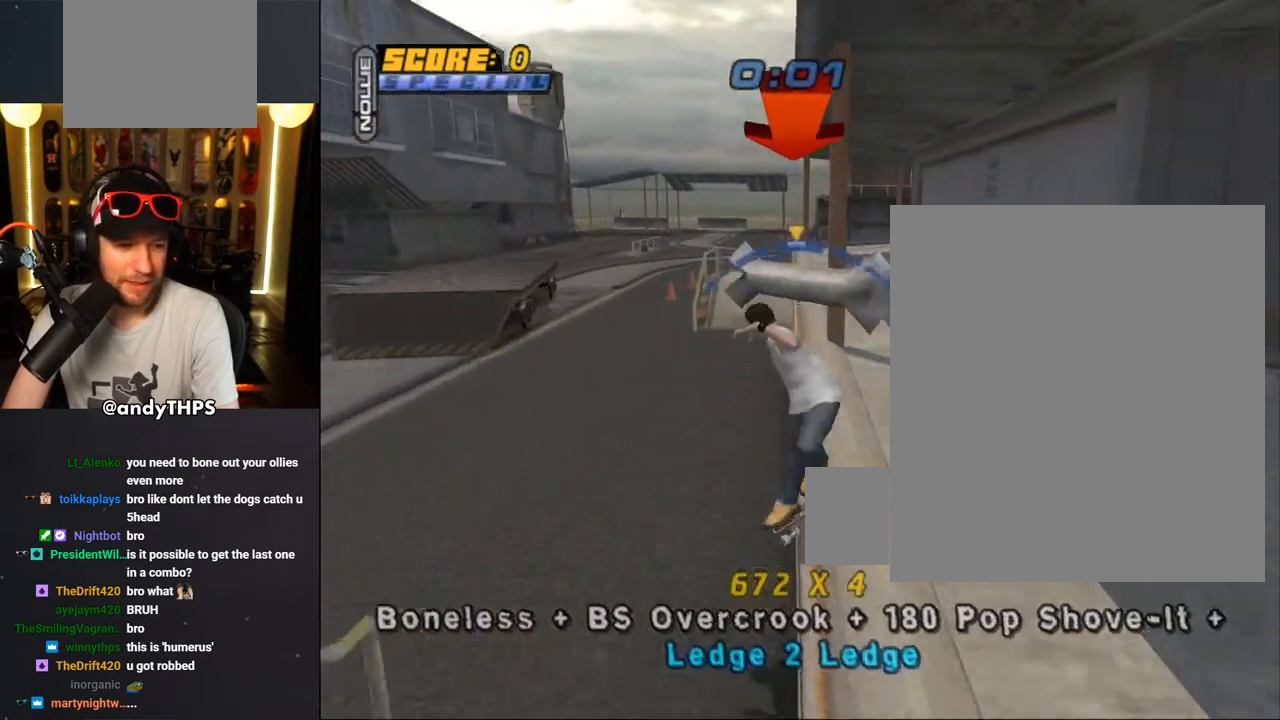
{"buttons": ["SQUARE", "L1", "DPAD_UP"], "left_stick": "center", "right_stick": "center", "events": [[50, "DPAD_RIGHT", "down"], [67, "TRIANGLE", "up"], [83, "CROSS", "down"], [133, "DPAD_RIGHT", "up"], [300, "DPAD_UP", "down"], [317, "SQUARE", "down"], [333, "L1", "down"], [350, "CROSS", "up"]]}
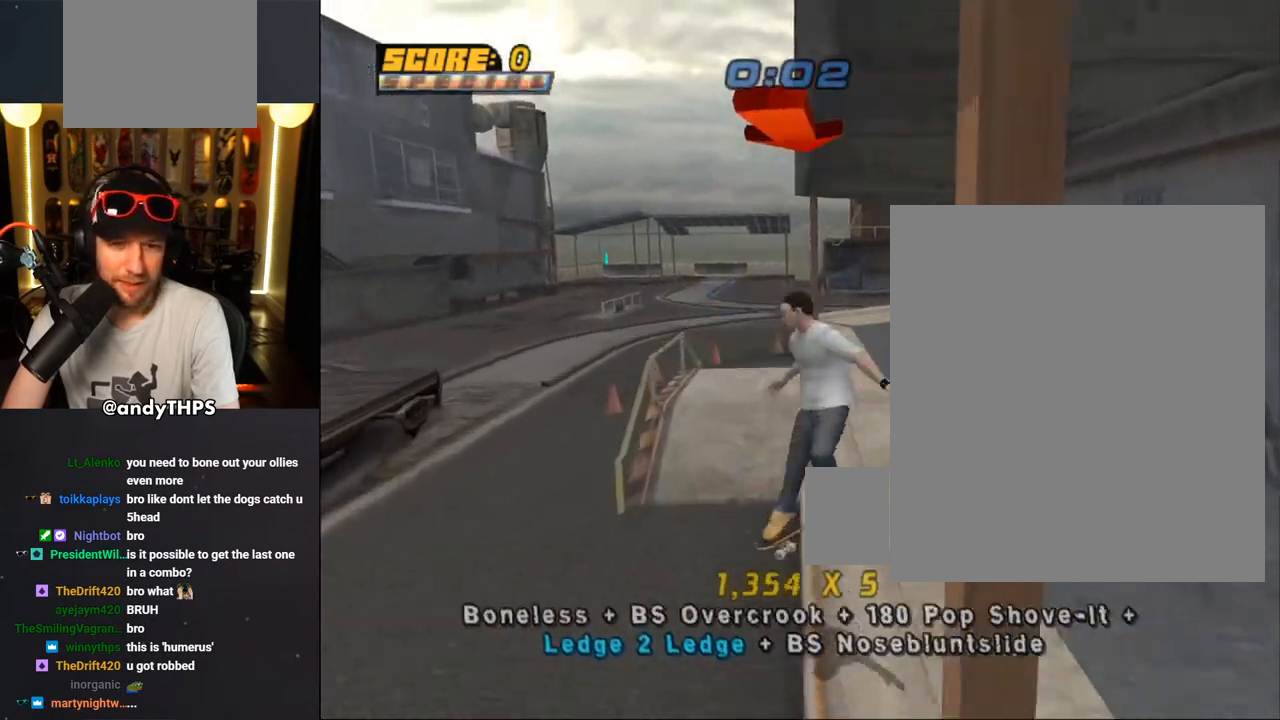
{"buttons": ["CROSS"], "left_stick": "center", "right_stick": "center", "events": [[67, "DPAD_UP", "up"], [67, "SQUARE", "up"], [133, "DPAD_UP", "down"], [200, "CROSS", "down"], [250, "DPAD_UP", "up"], [333, "L1", "up"]]}
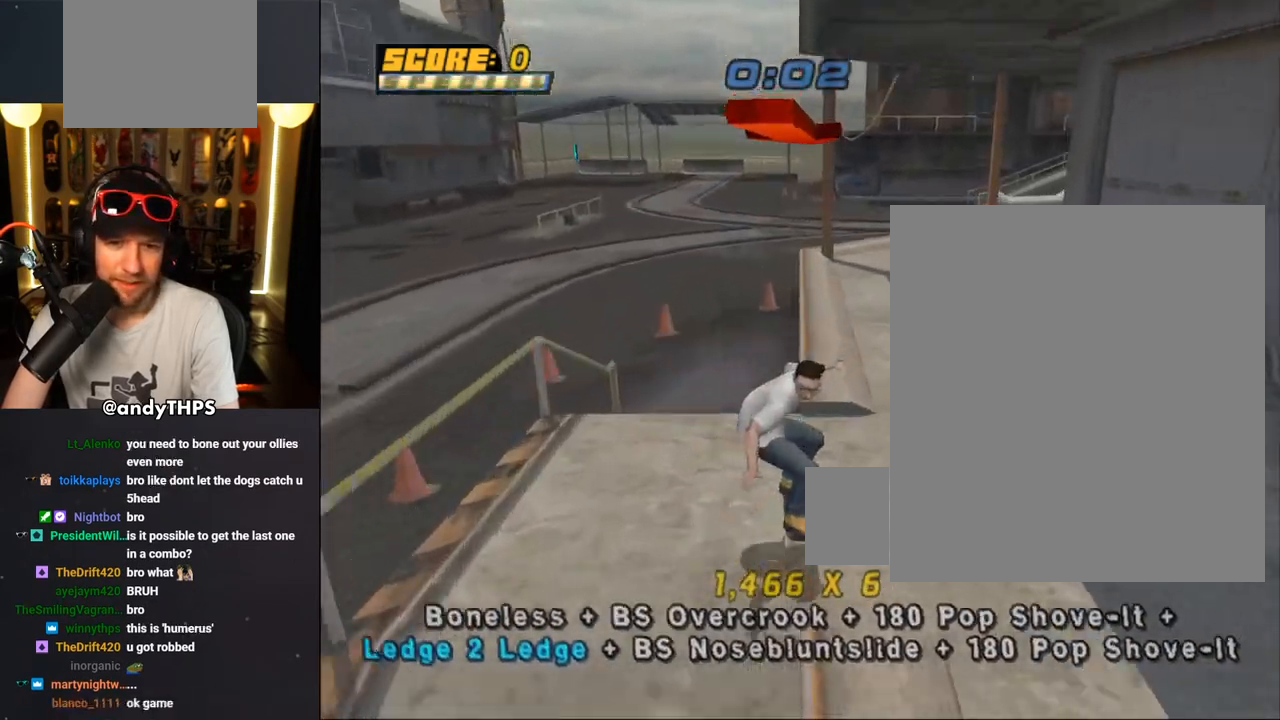
{"buttons": ["CROSS"], "left_stick": "center", "right_stick": "center", "events": [[33, "DPAD_RIGHT", "down"], [83, "CROSS", "up"], [100, "TRIANGLE", "down"], [150, "DPAD_RIGHT", "up"], [400, "TRIANGLE", "up"], [417, "CROSS", "down"]]}
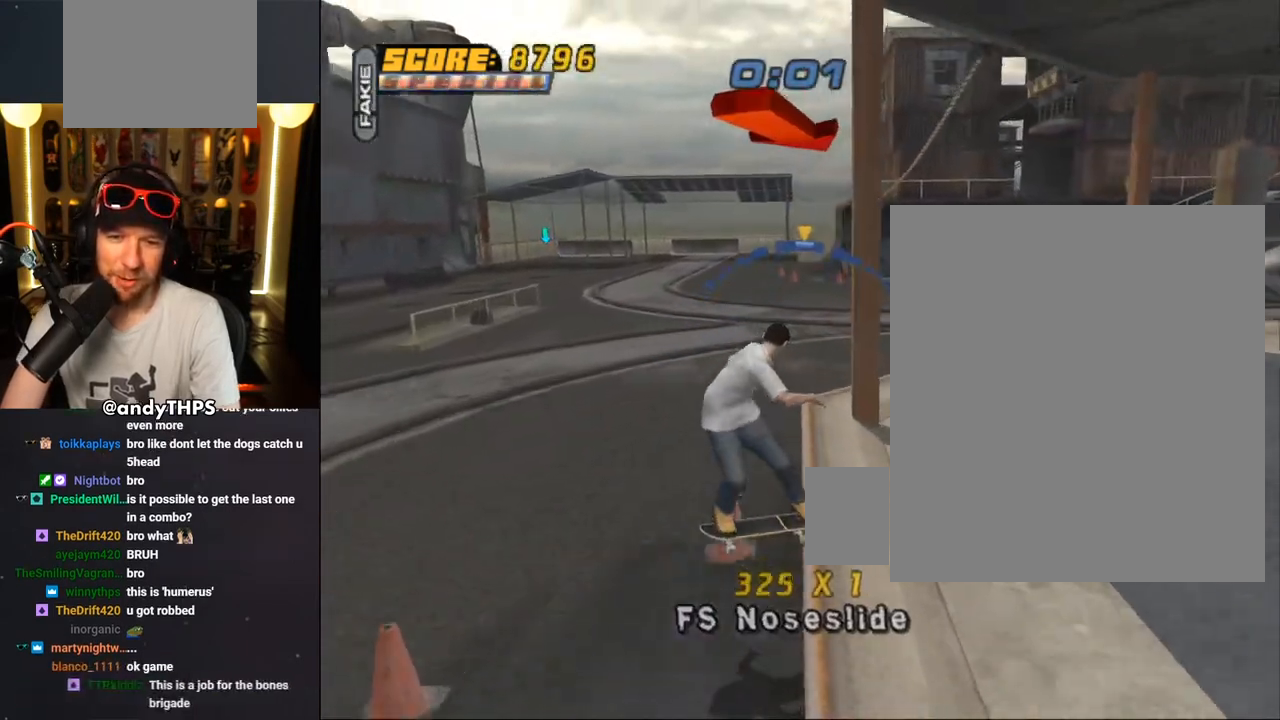
{"buttons": ["CROSS"], "left_stick": "center", "right_stick": "center", "events": [[67, "DPAD_LEFT", "down"], [100, "DPAD_LEFT", "up"]]}
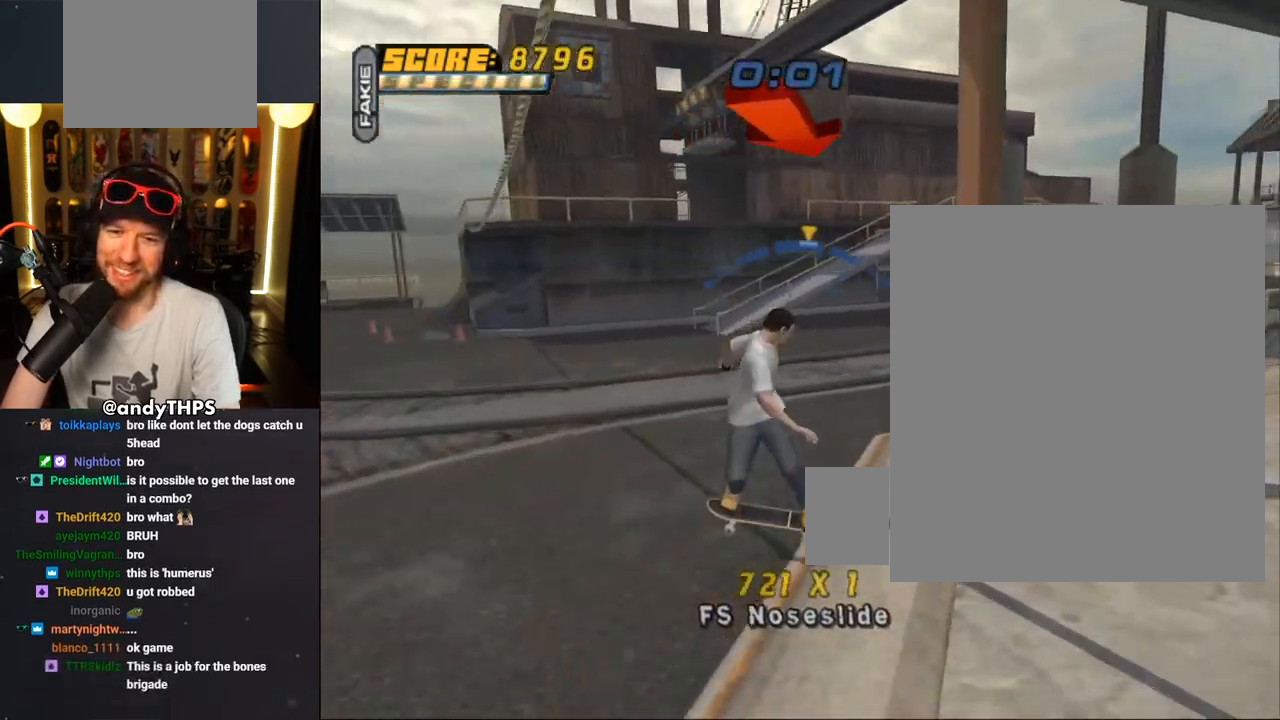
{"buttons": ["CROSS"], "left_stick": "center", "right_stick": "center", "events": [[233, "DPAD_RIGHT", "down"], [300, "DPAD_RIGHT", "up"]]}
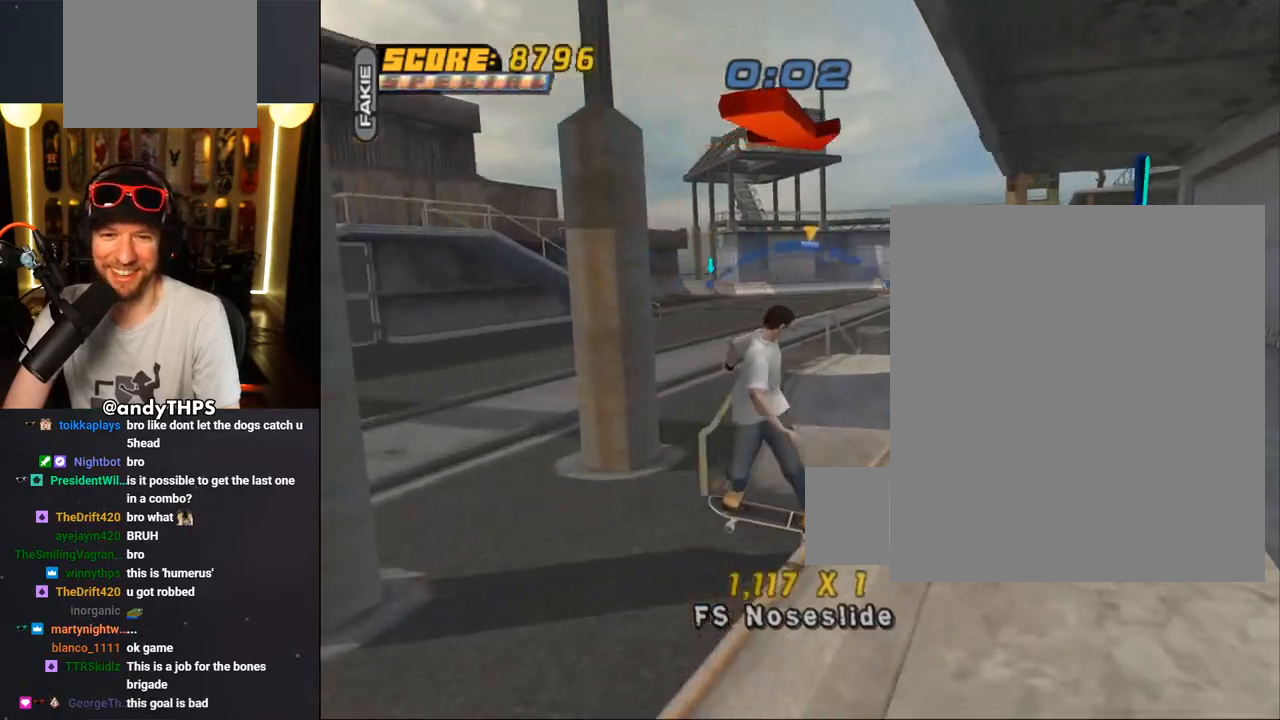
{"buttons": ["L1", "DPAD_UP"], "left_stick": "center", "right_stick": "center", "events": [[50, "DPAD_UP", "down"], [67, "L1", "down"], [150, "CROSS", "up"], [300, "DPAD_UP", "up"], [350, "DPAD_UP", "down"]]}
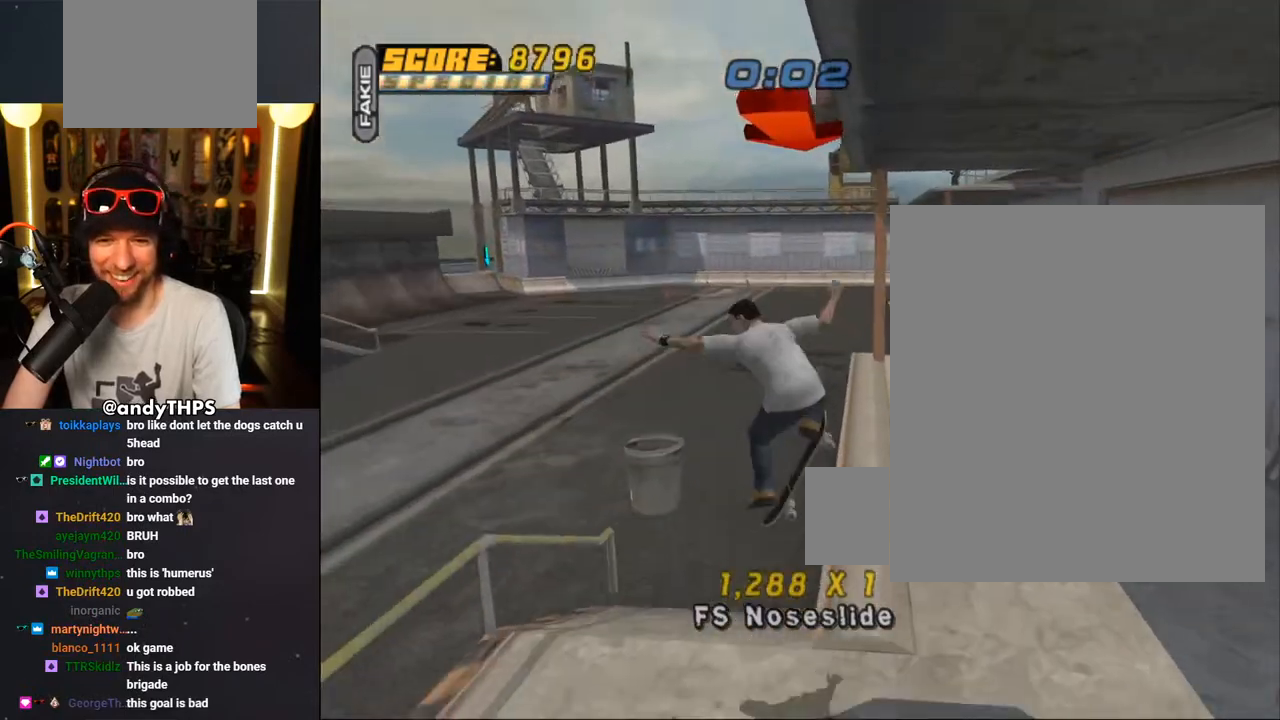
{"buttons": ["CROSS", "DPAD_LEFT"], "left_stick": "center", "right_stick": "center", "events": [[83, "TRIANGLE", "down"], [167, "L1", "up"], [333, "DPAD_UP", "up"], [400, "TRIANGLE", "up"], [417, "CROSS", "down"], [467, "DPAD_LEFT", "down"]]}
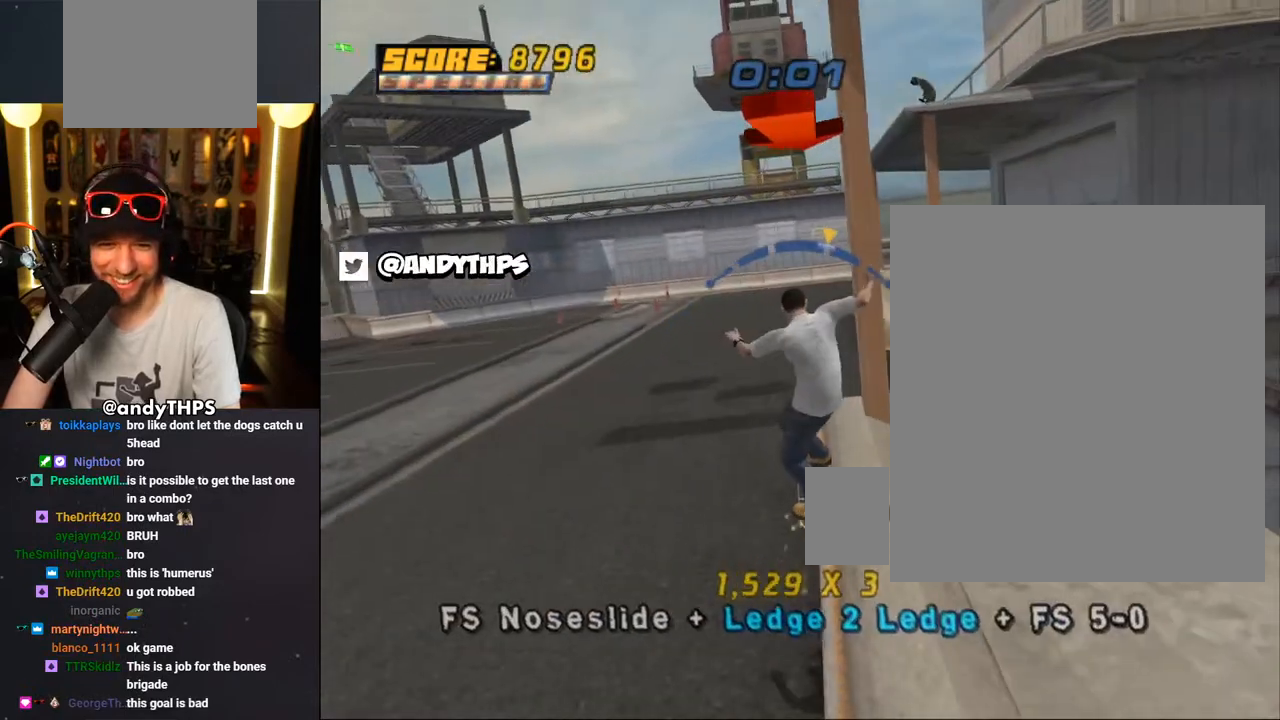
{"buttons": ["CROSS"], "left_stick": "center", "right_stick": "center", "events": [[17, "DPAD_LEFT", "up"], [100, "DPAD_RIGHT", "down"], [150, "CROSS", "up"], [150, "DPAD_DOWN", "down"], [200, "DPAD_DOWN", "up"], [217, "CROSS", "down"], [283, "DPAD_RIGHT", "up"]]}
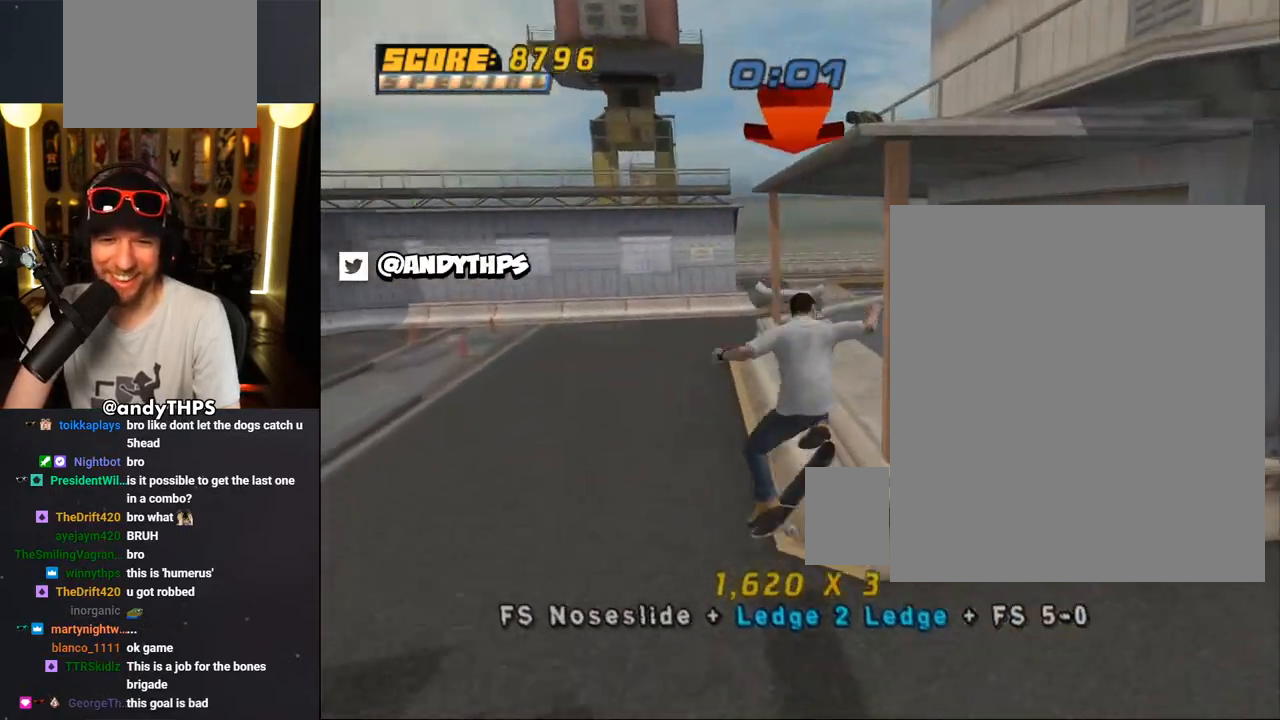
{"buttons": ["CROSS", "DPAD_LEFT"], "left_stick": "center", "right_stick": "center", "events": [[67, "L1", "down"], [67, "TRIANGLE", "down"], [200, "L1", "up"], [483, "TRIANGLE", "up"], [500, "DPAD_LEFT", "down"]]}
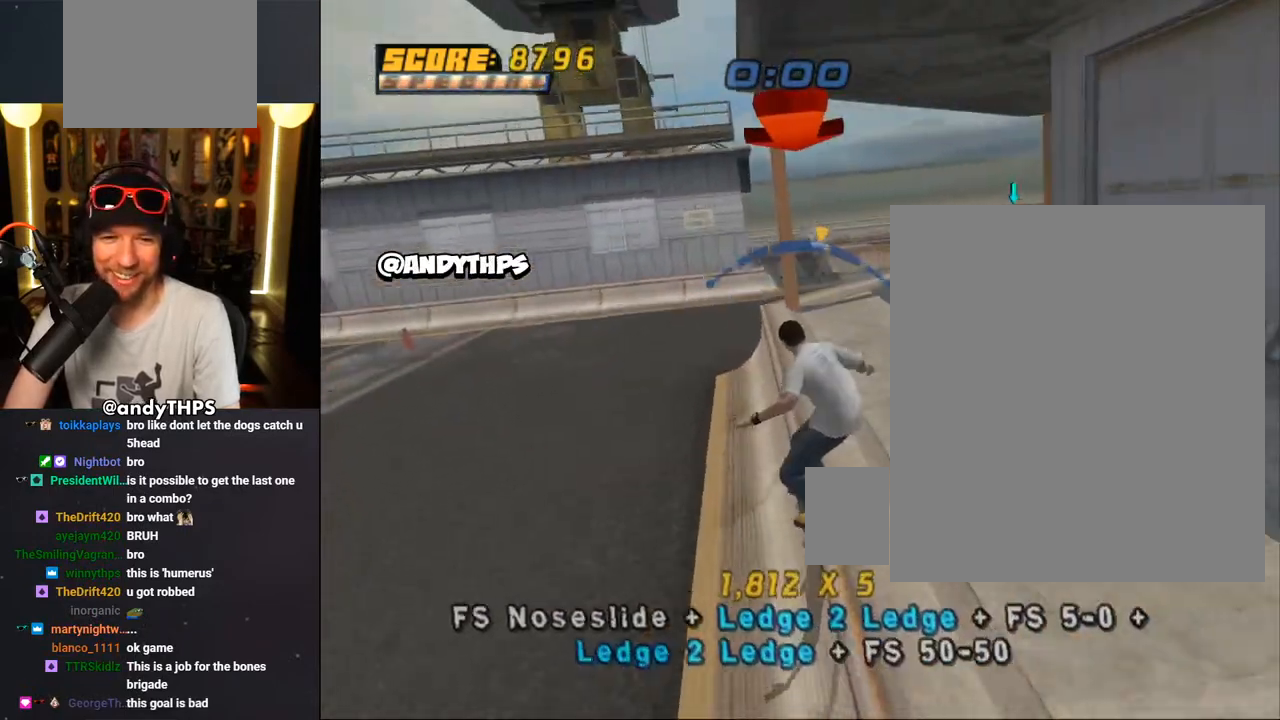
{"buttons": ["CROSS", "DPAD_RIGHT"], "left_stick": "center", "right_stick": "center", "events": [[83, "DPAD_LEFT", "up"], [350, "DPAD_RIGHT", "down"]]}